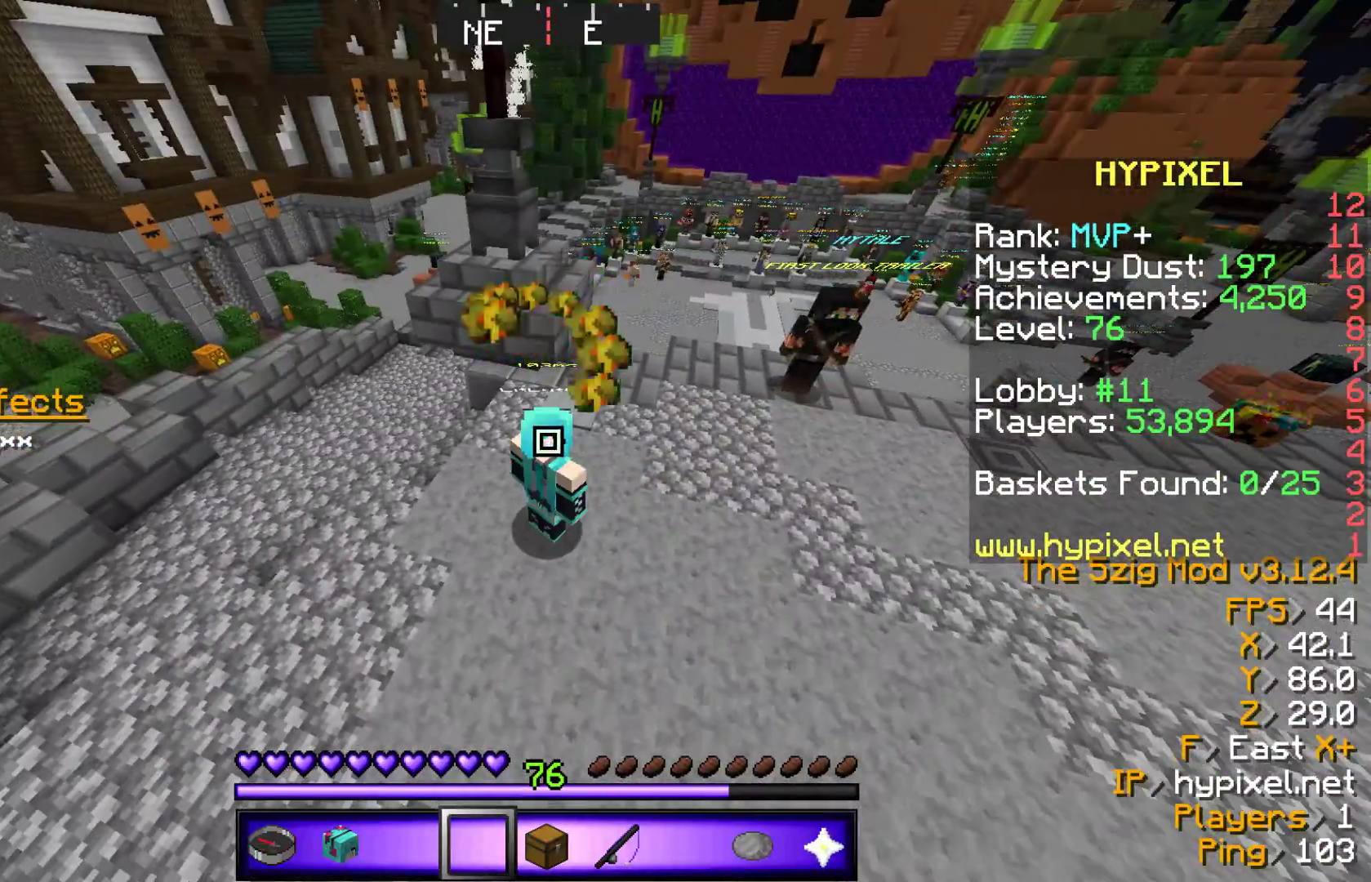
Gameplay with keyboard; each line is a JSON object with the keys held at the frame after it. "events" lists presses ("down") and releases ("up") of "d", "s" and "w" between this image and that frame as [ms after this image, input, new state], when the widget could be followed in between. No other keys are recorded. Mouse input is not recorded.
{"keys": ["s"], "events": [[150, "s", "down"]]}
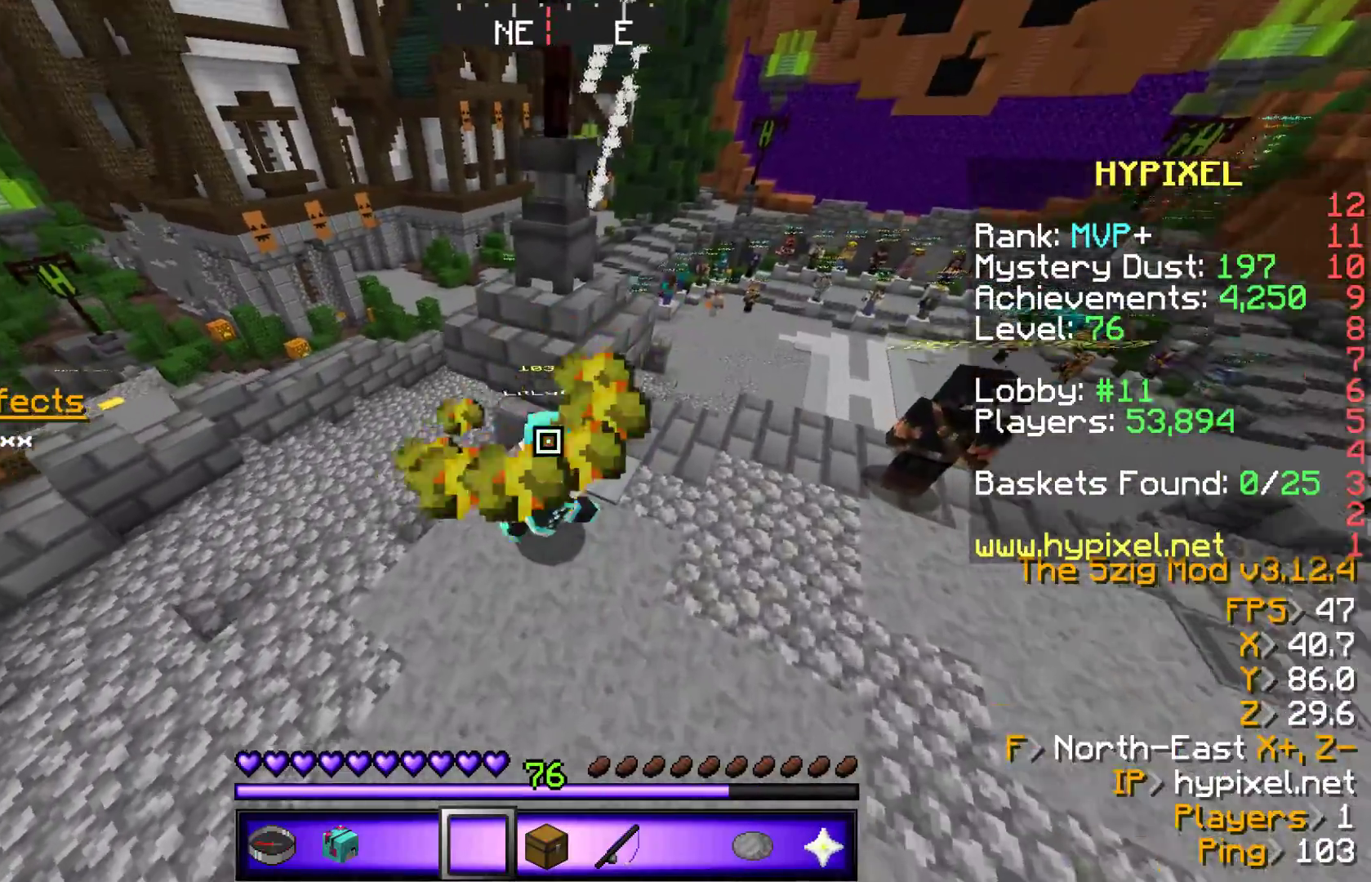
{"keys": ["s"], "events": [[117, "s", "up"], [483, "s", "down"]]}
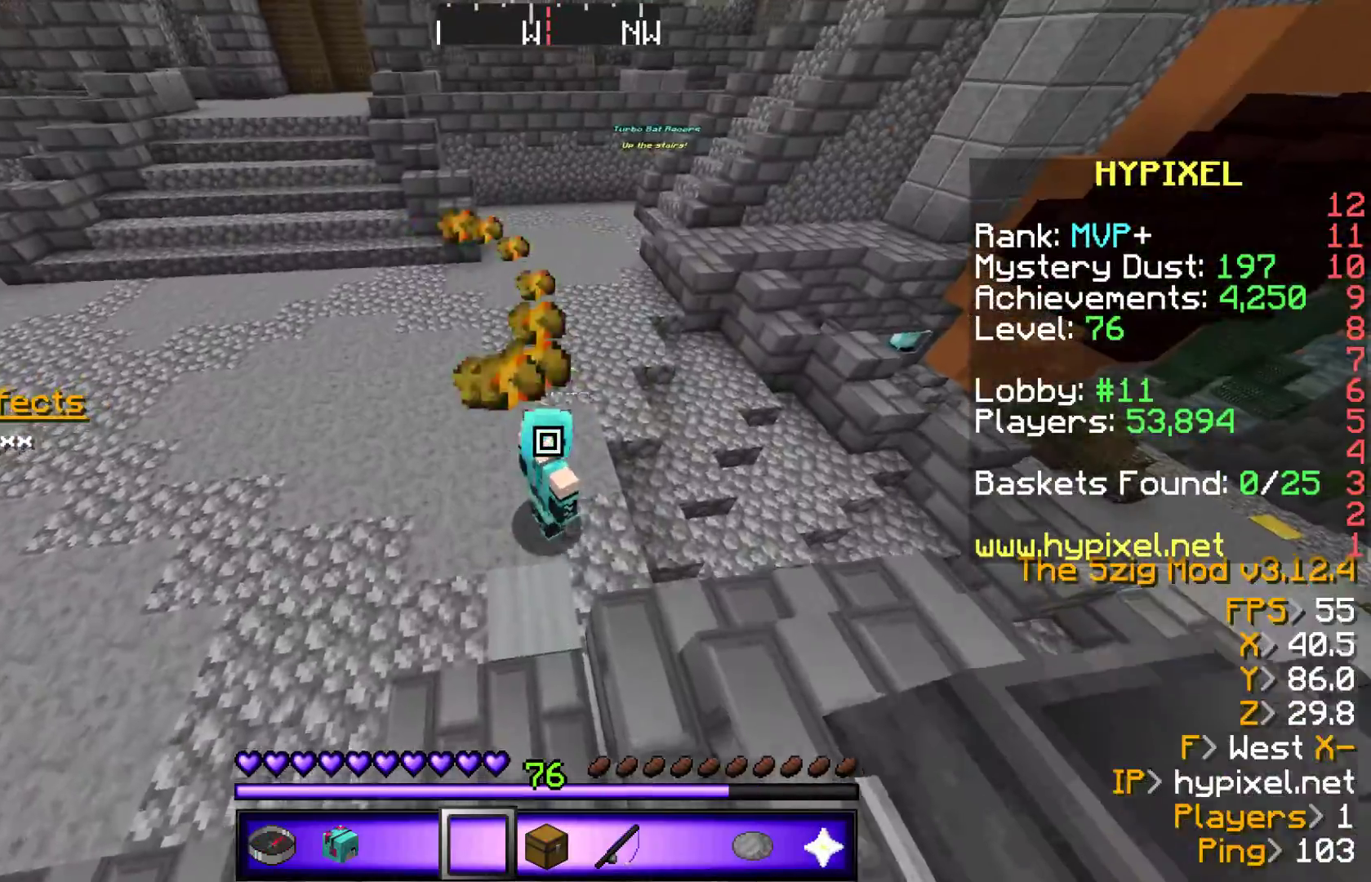
{"keys": ["s"], "events": []}
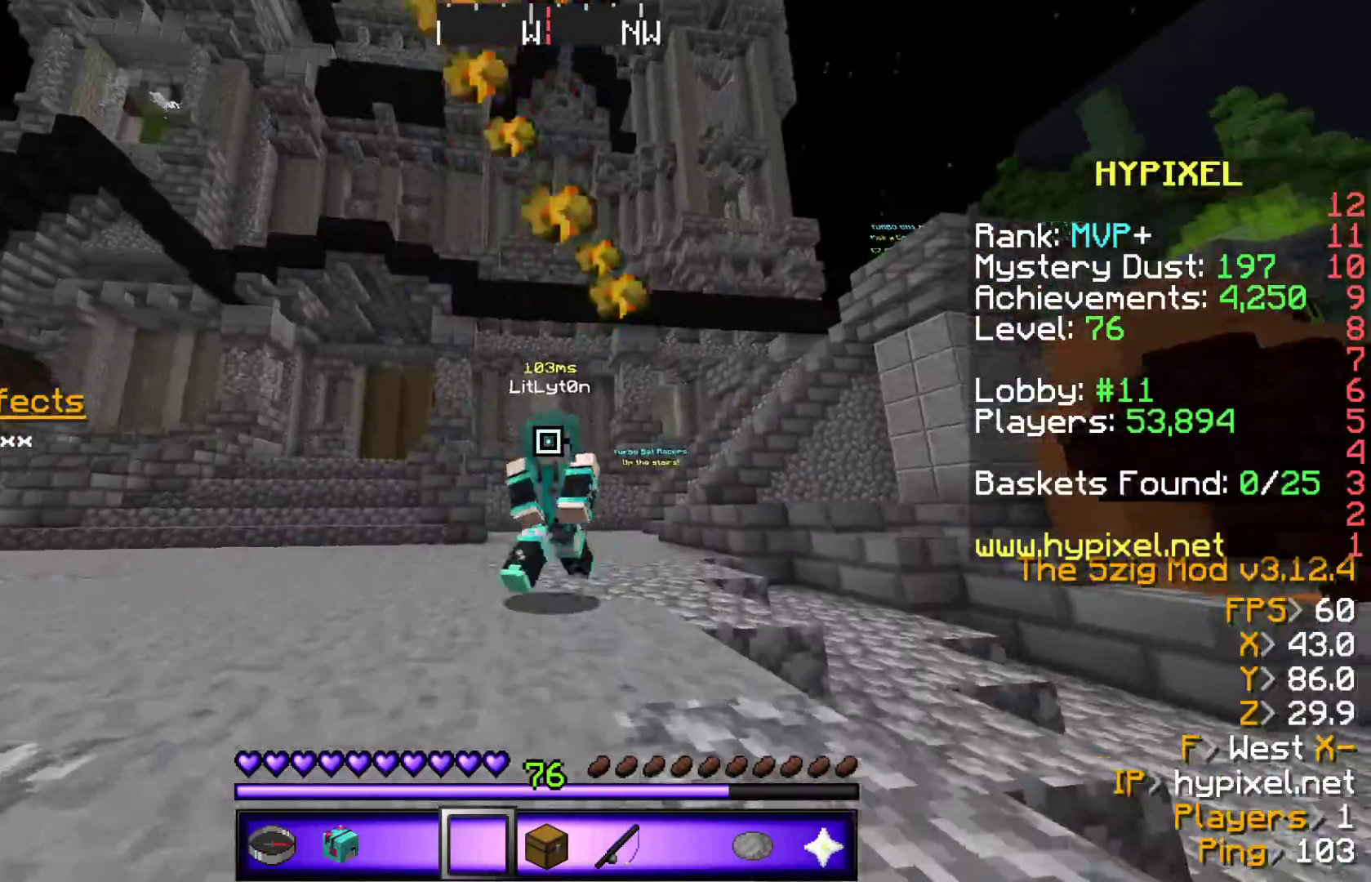
{"keys": ["s"], "events": []}
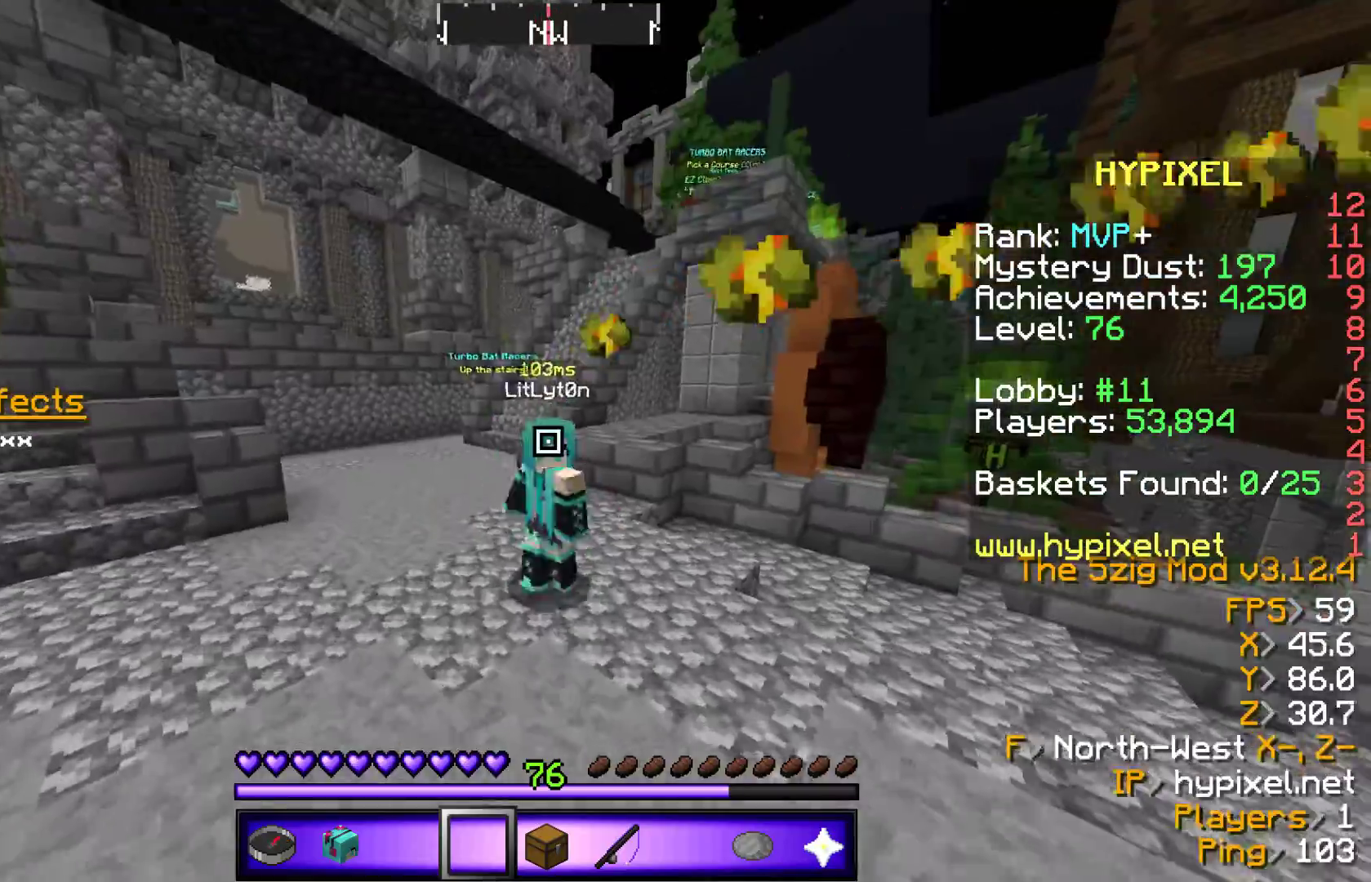
{"keys": ["s"], "events": []}
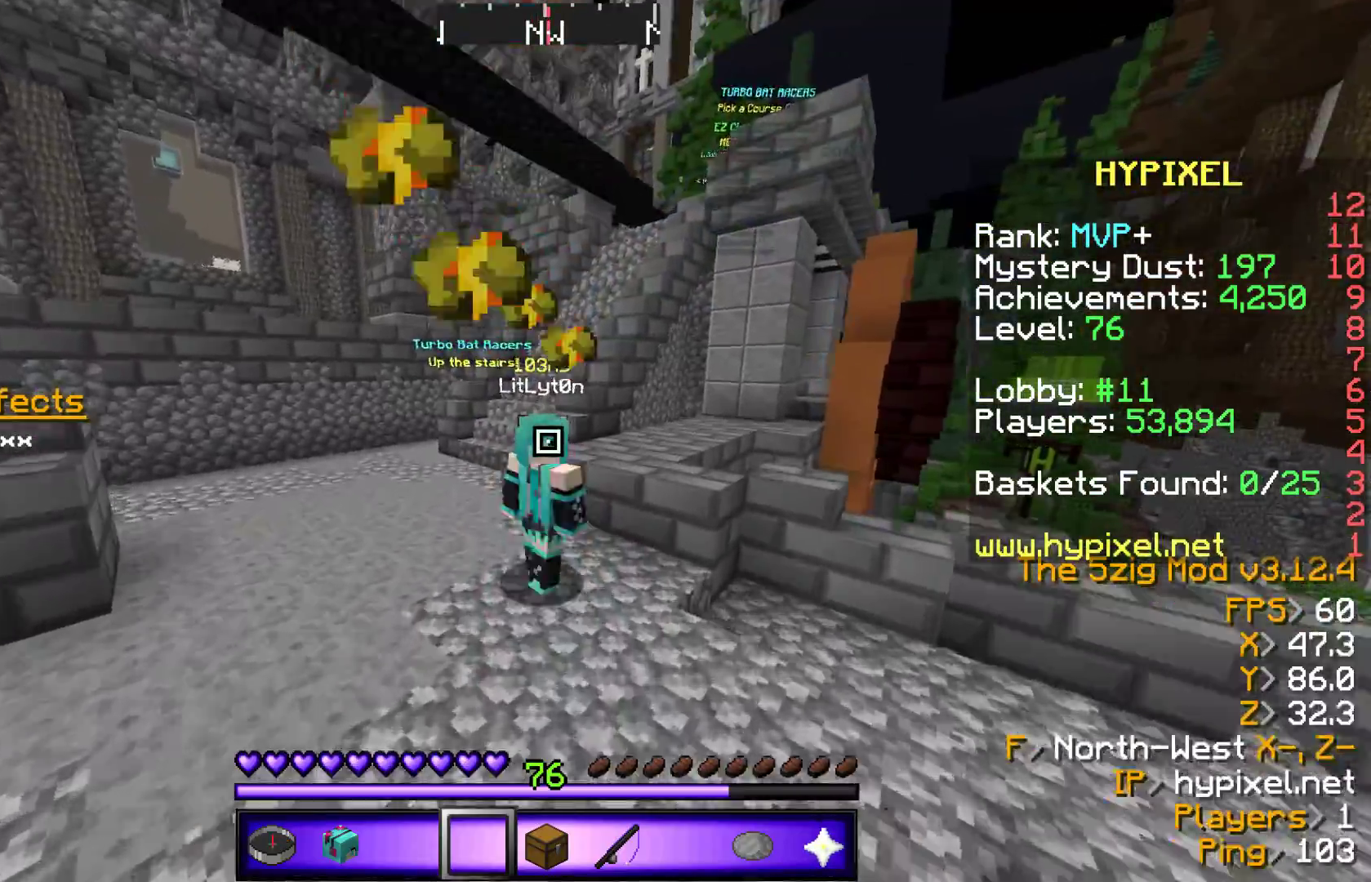
{"keys": [], "events": [[250, "s", "up"]]}
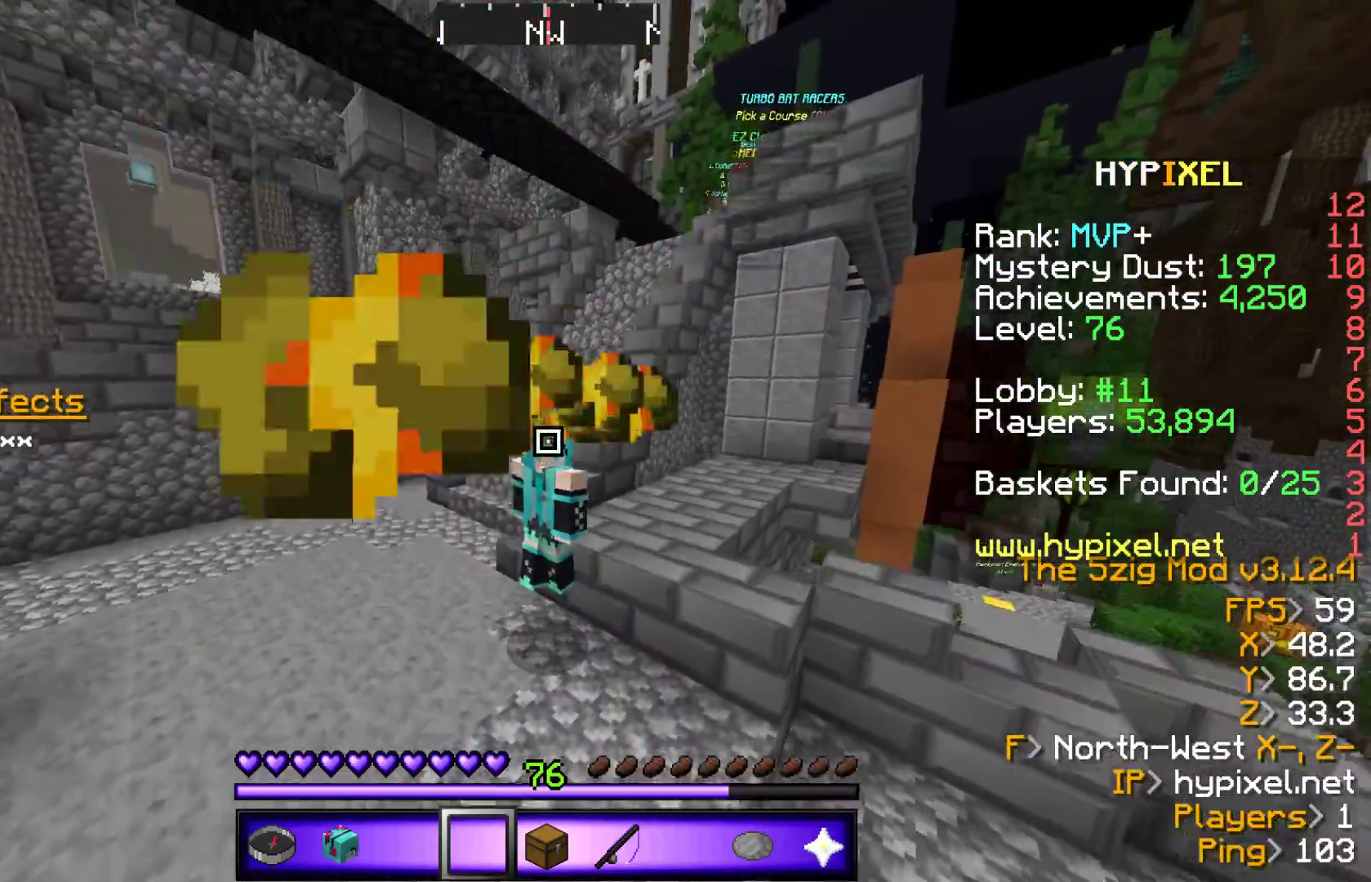
{"keys": ["s"], "events": [[450, "s", "down"]]}
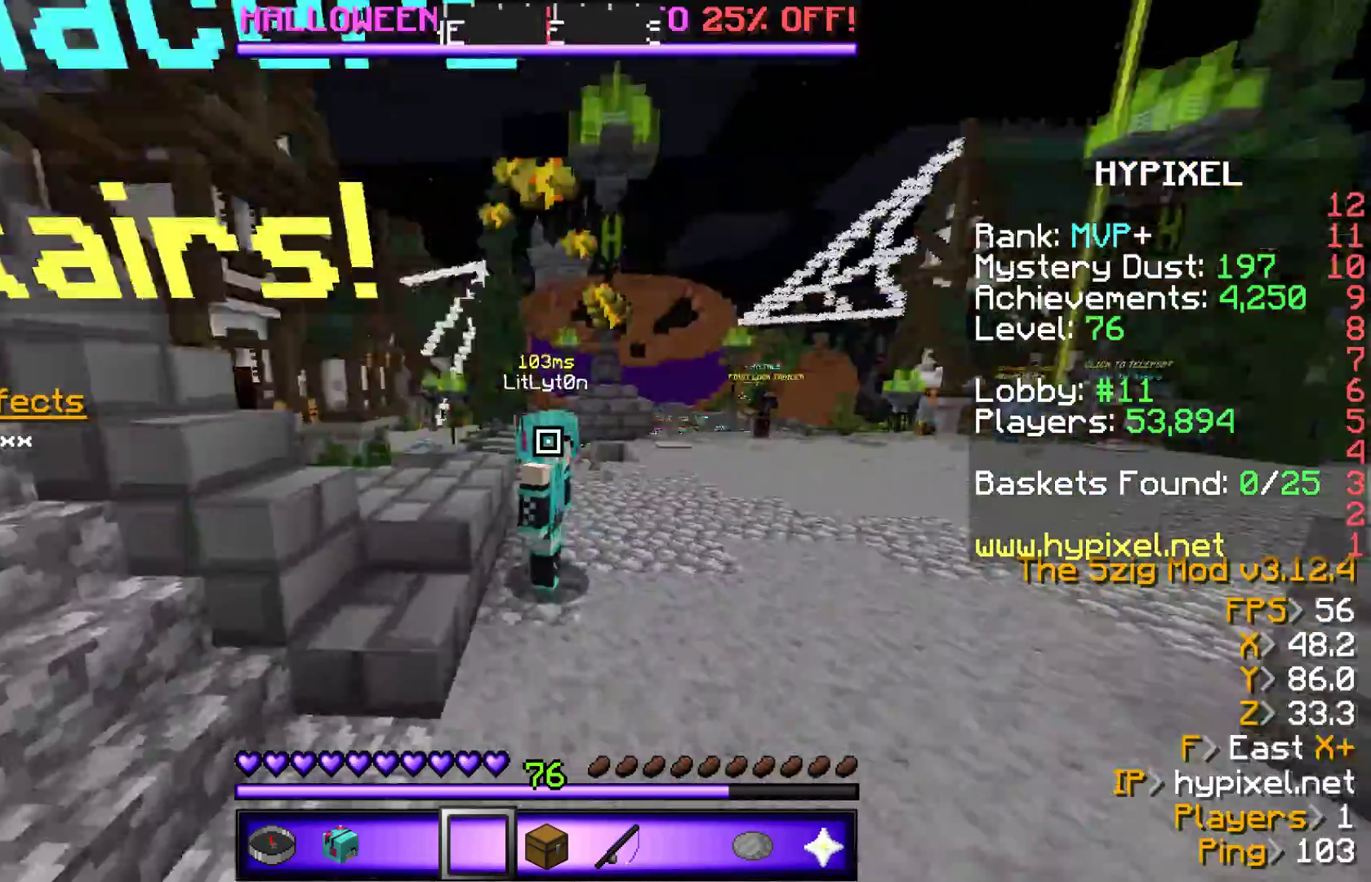
{"keys": ["s"], "events": []}
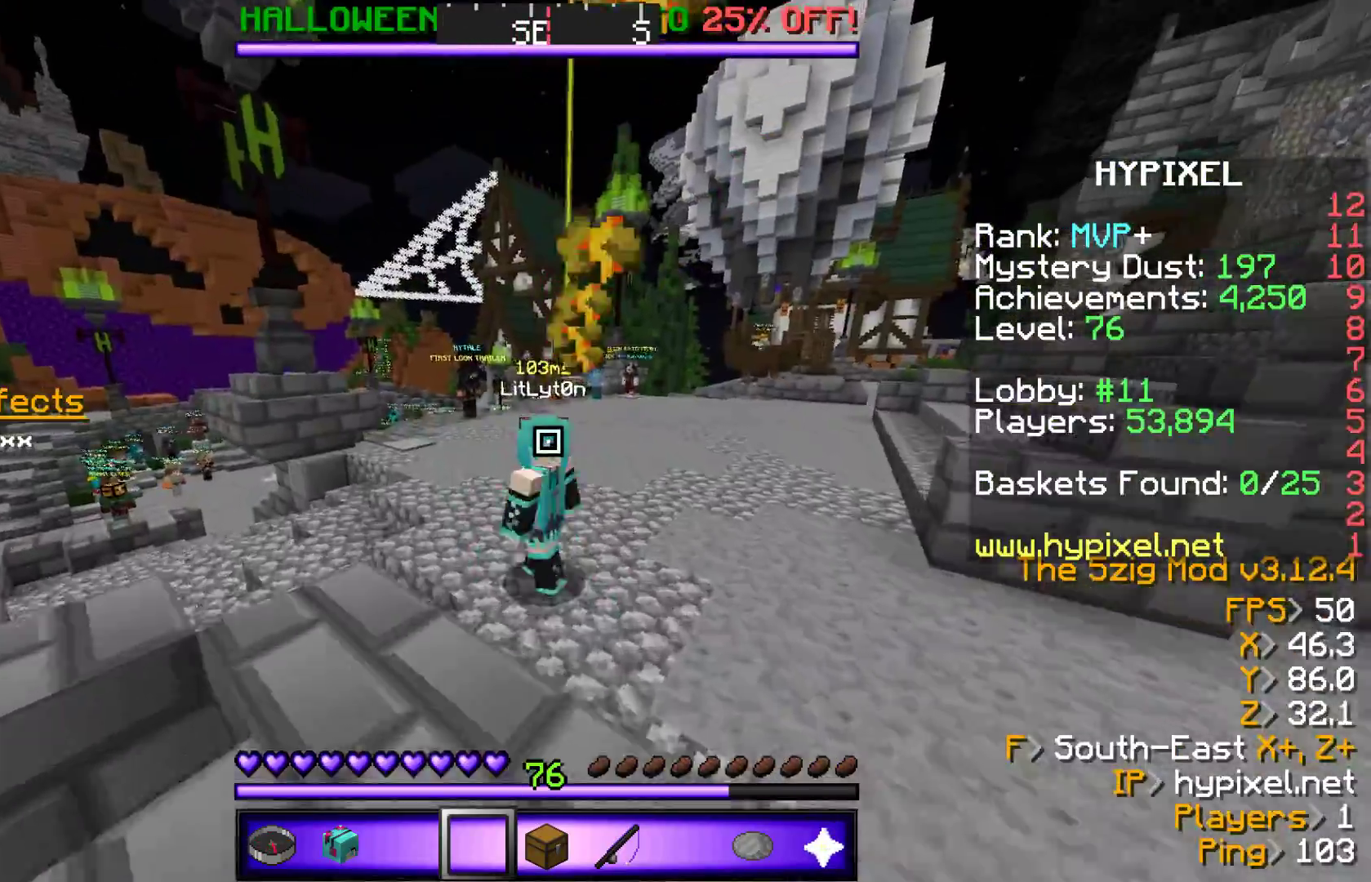
{"keys": ["s"], "events": []}
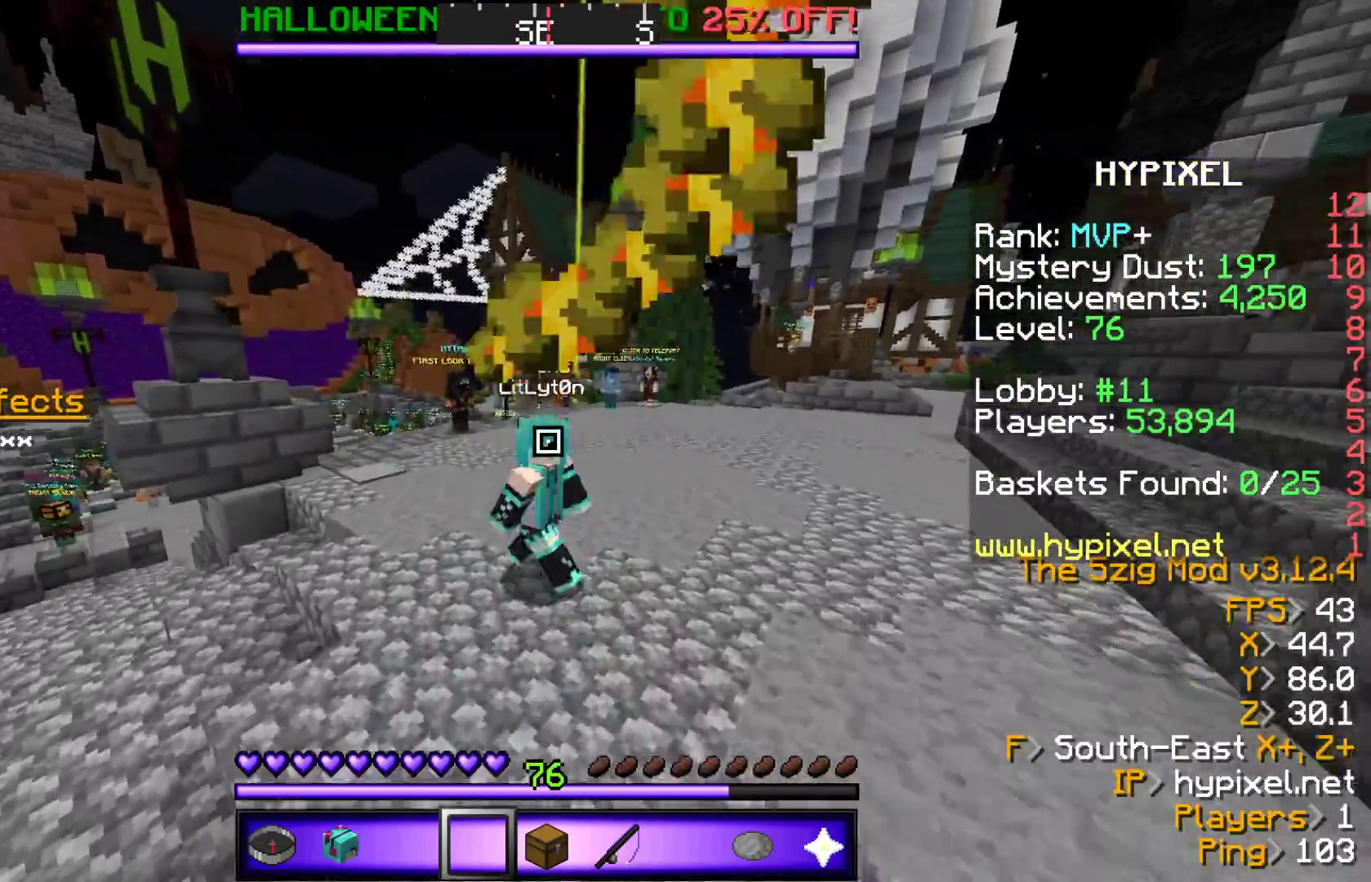
{"keys": ["s"], "events": []}
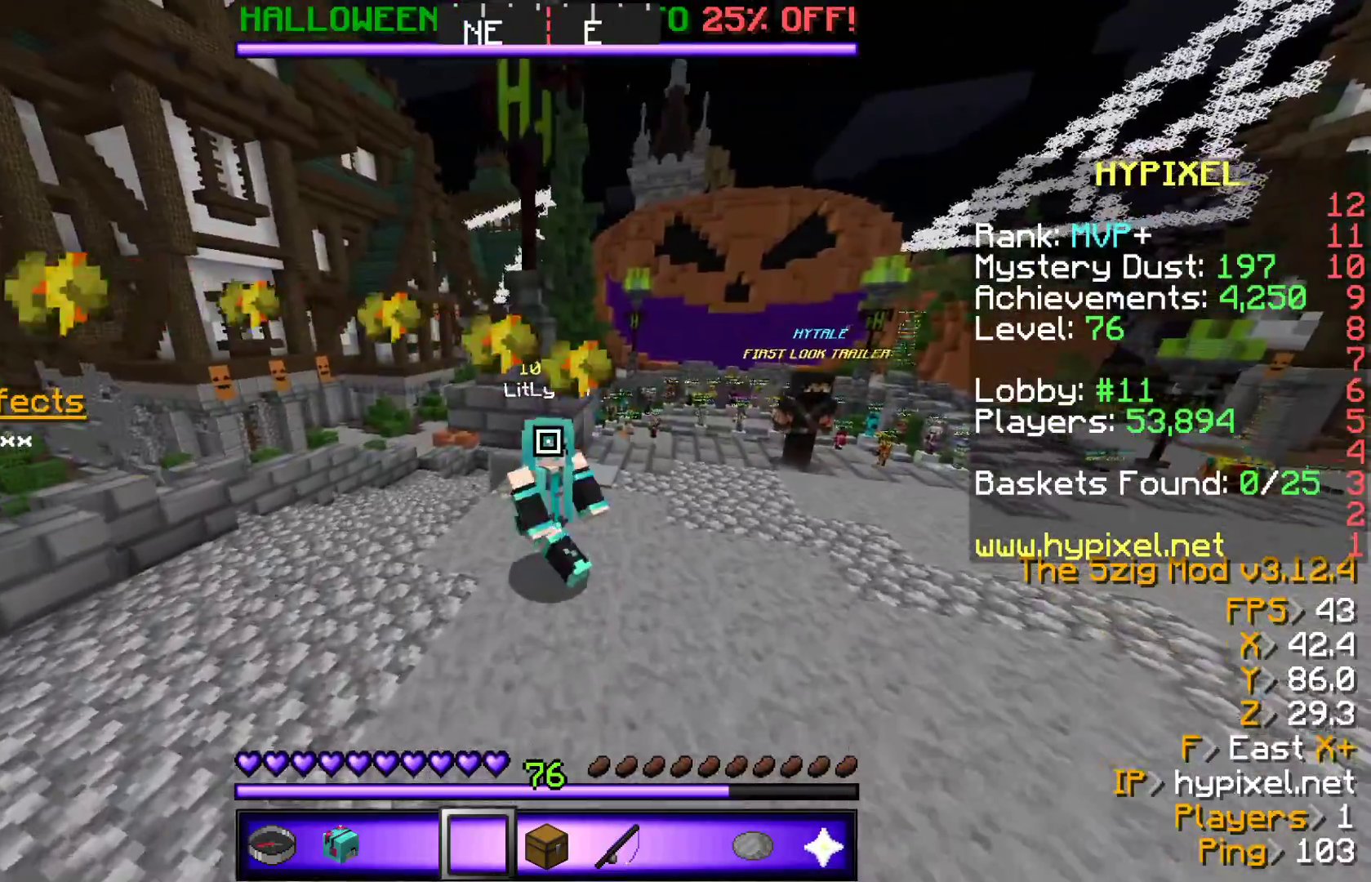
{"keys": ["s"], "events": [[167, "s", "up"], [417, "s", "down"]]}
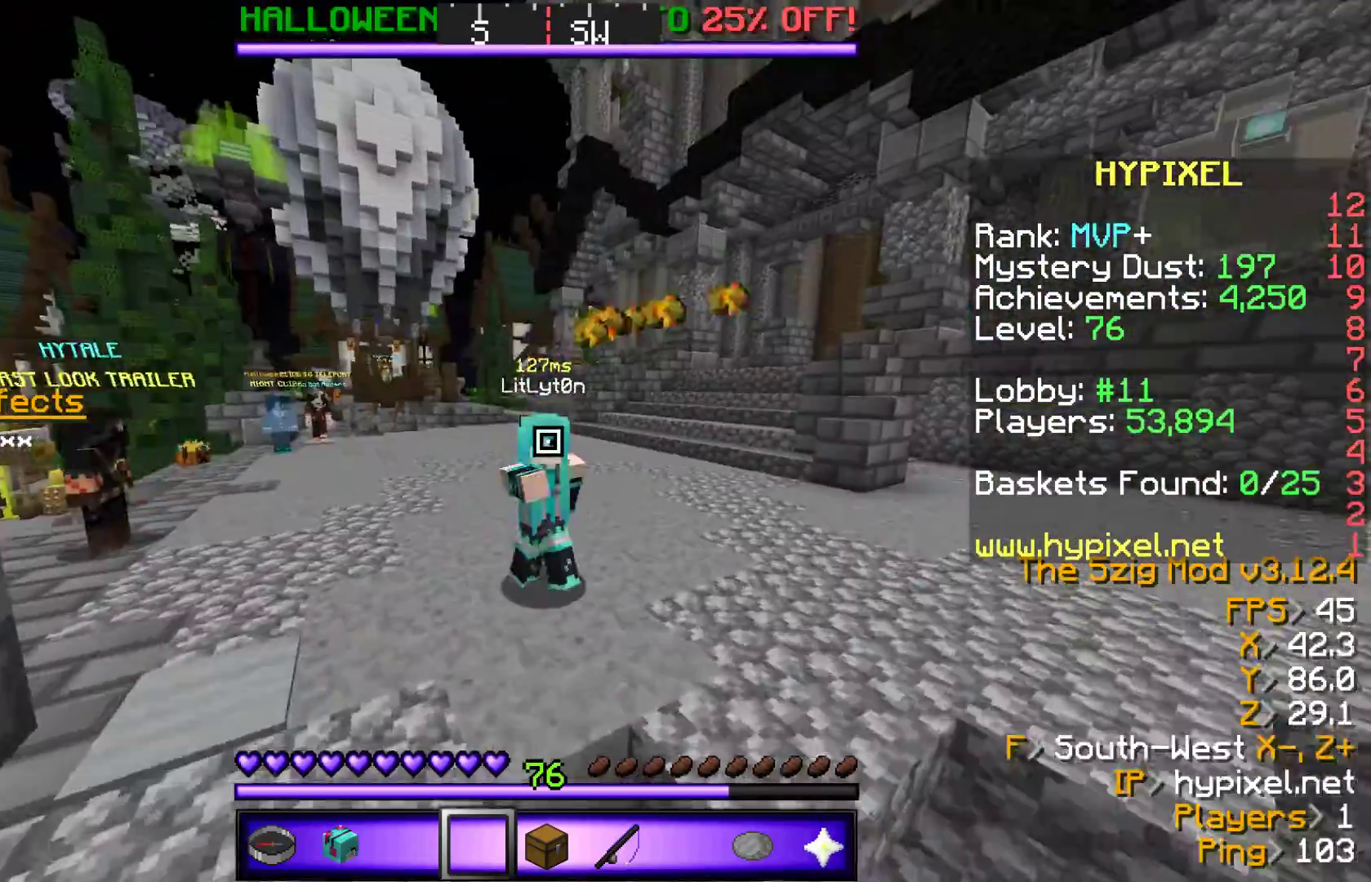
{"keys": ["s"], "events": []}
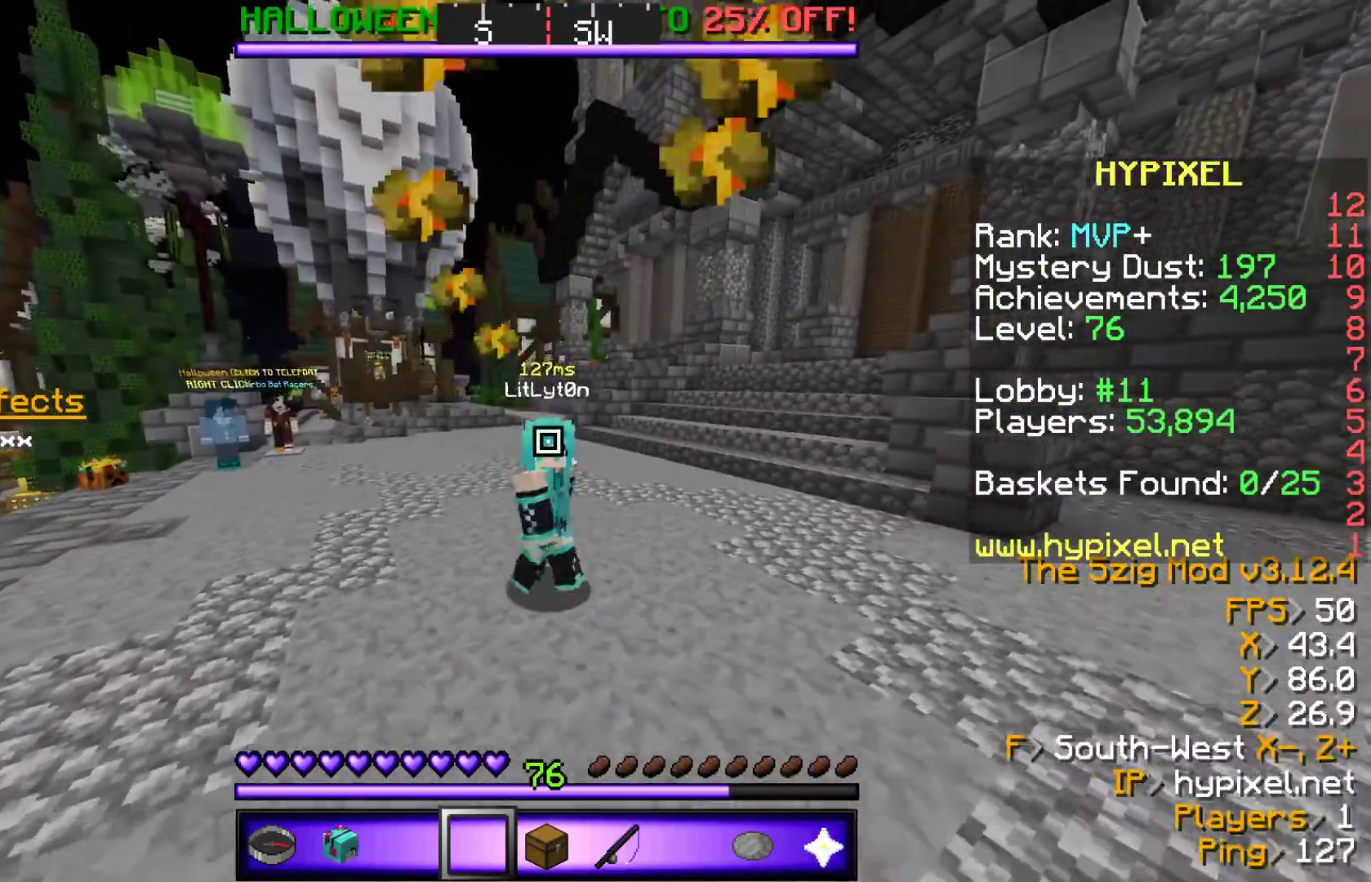
{"keys": [], "events": [[150, "s", "up"]]}
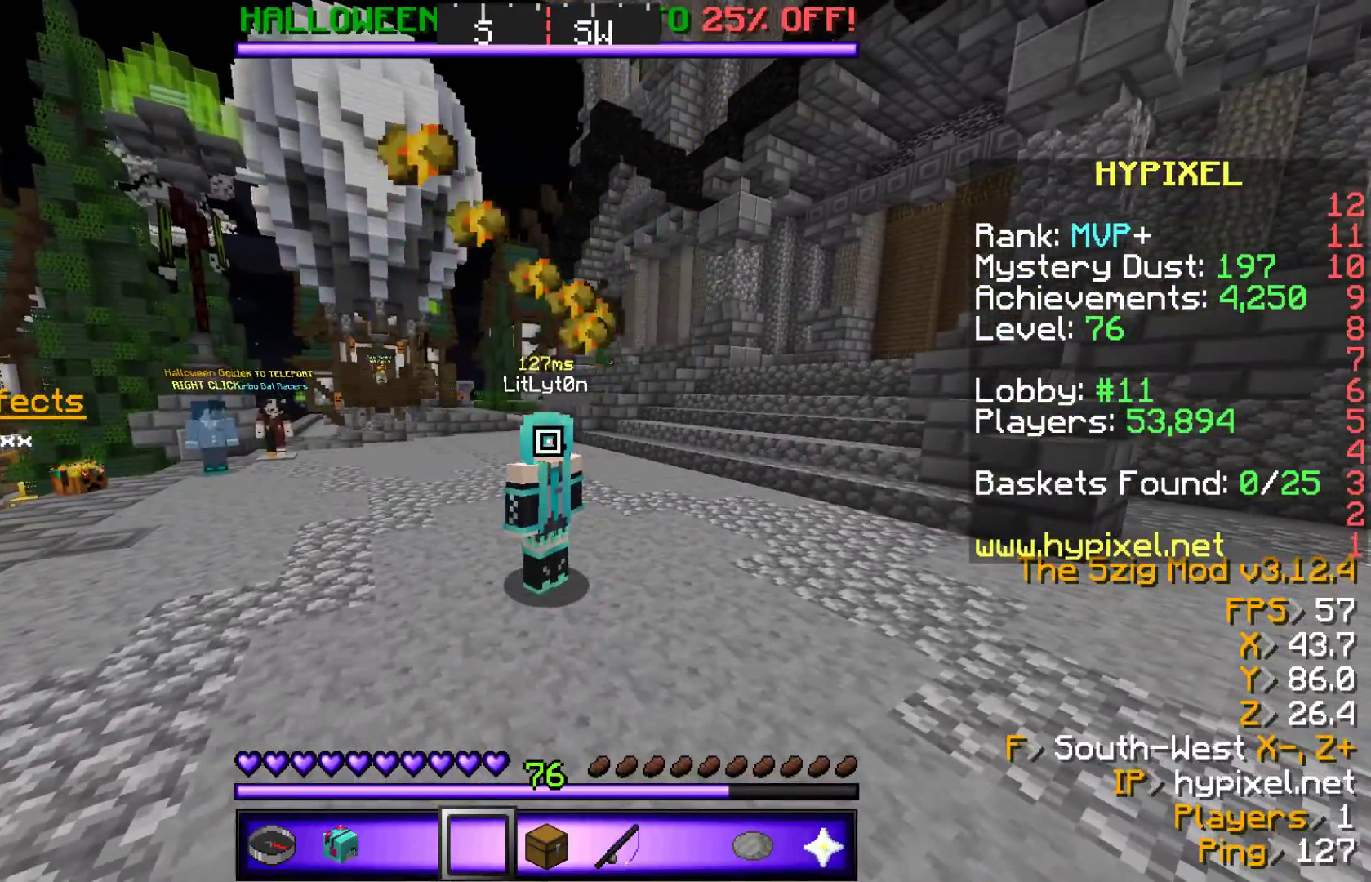
{"keys": [], "events": []}
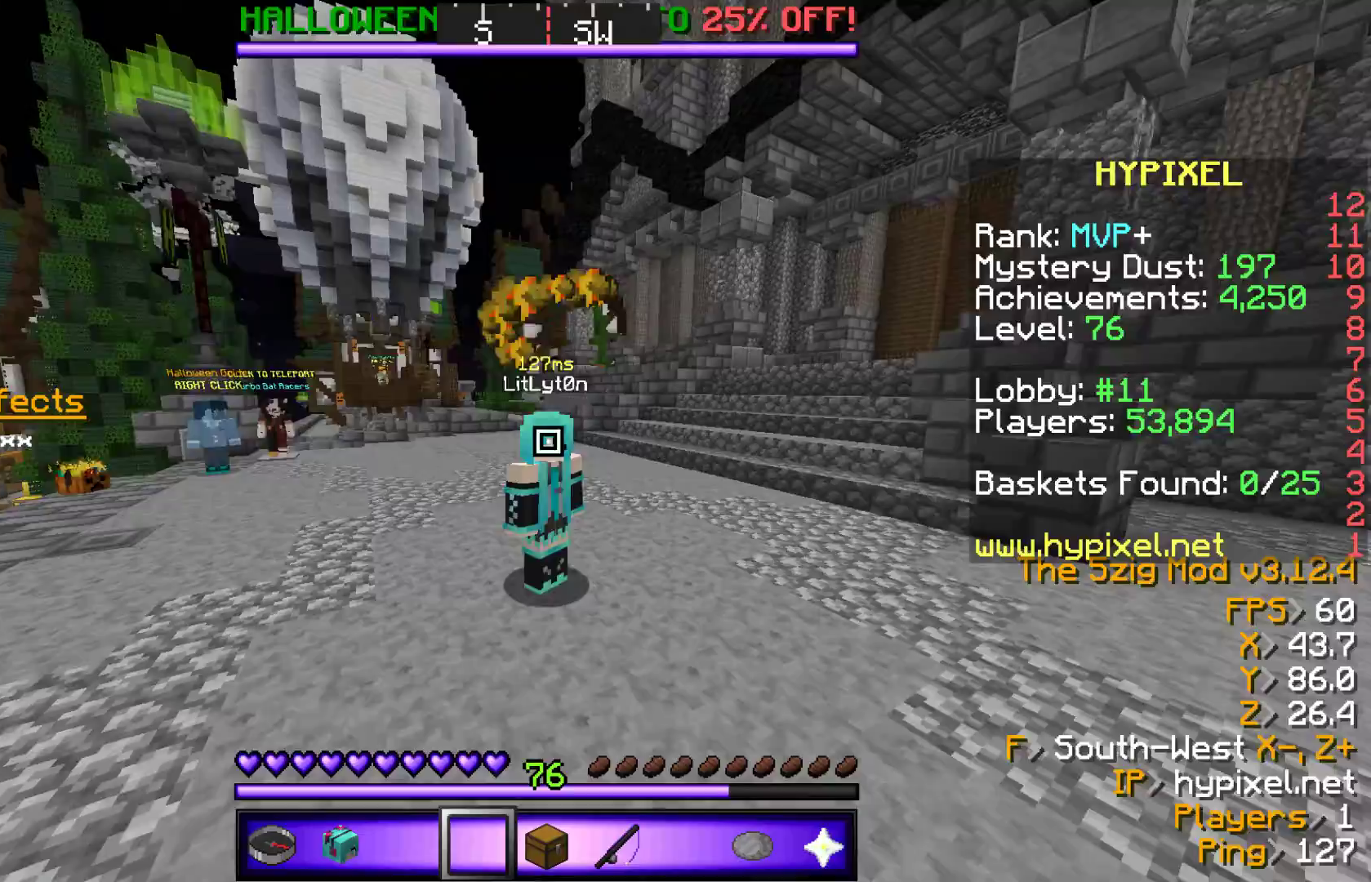
{"keys": ["s"], "events": [[133, "s", "down"]]}
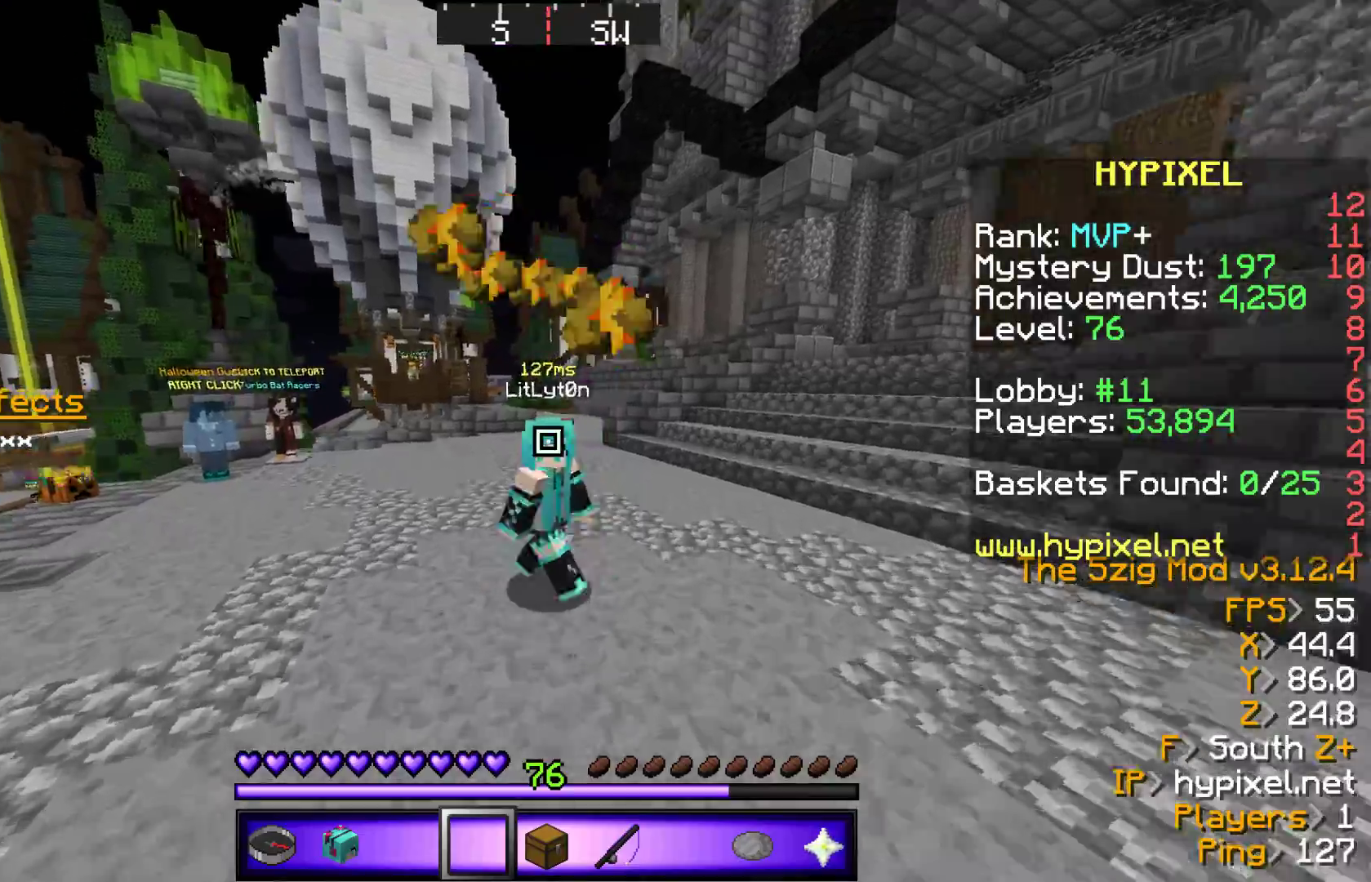
{"keys": [], "events": [[383, "s", "up"]]}
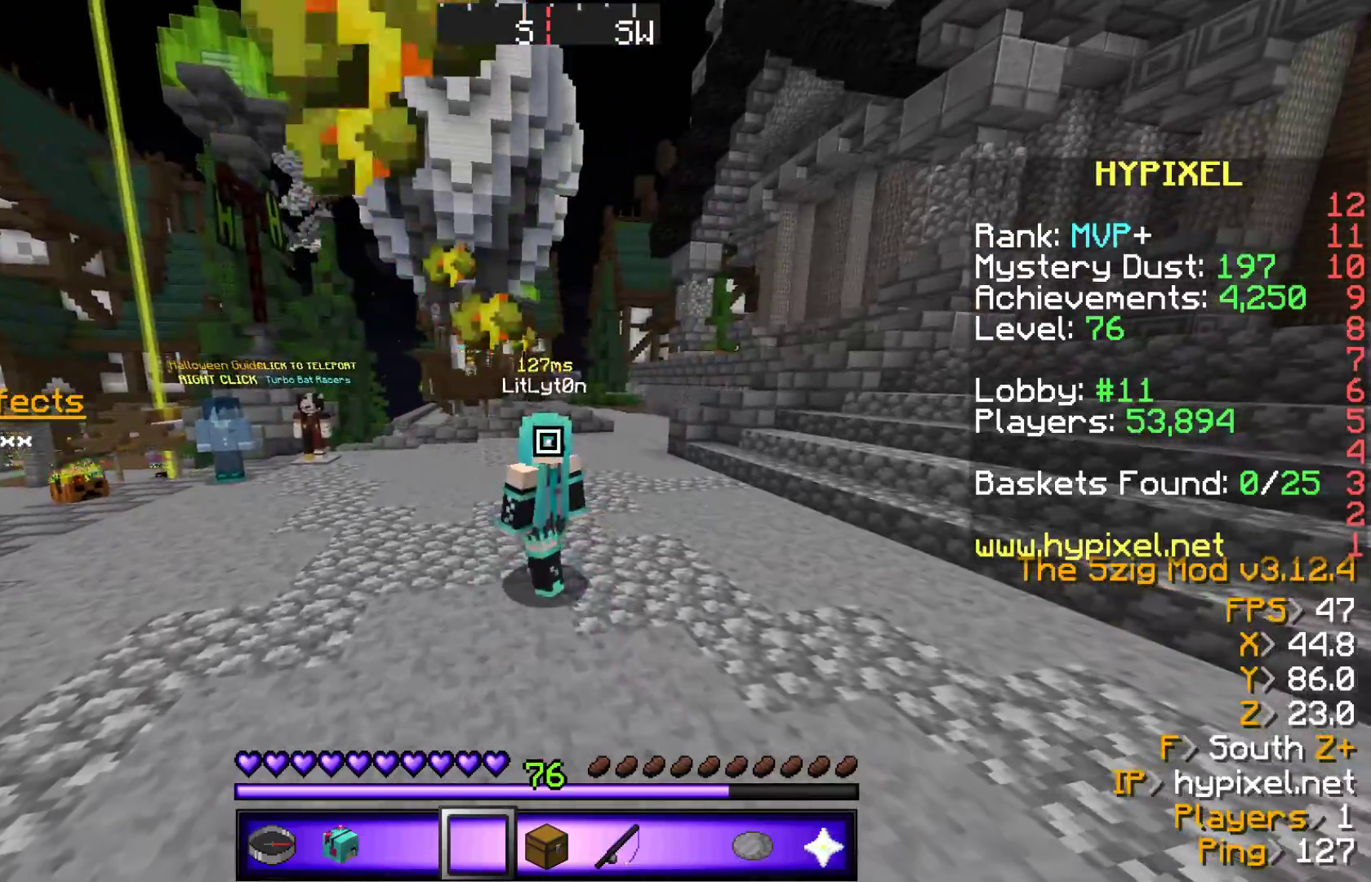
{"keys": ["s"], "events": [[483, "s", "down"]]}
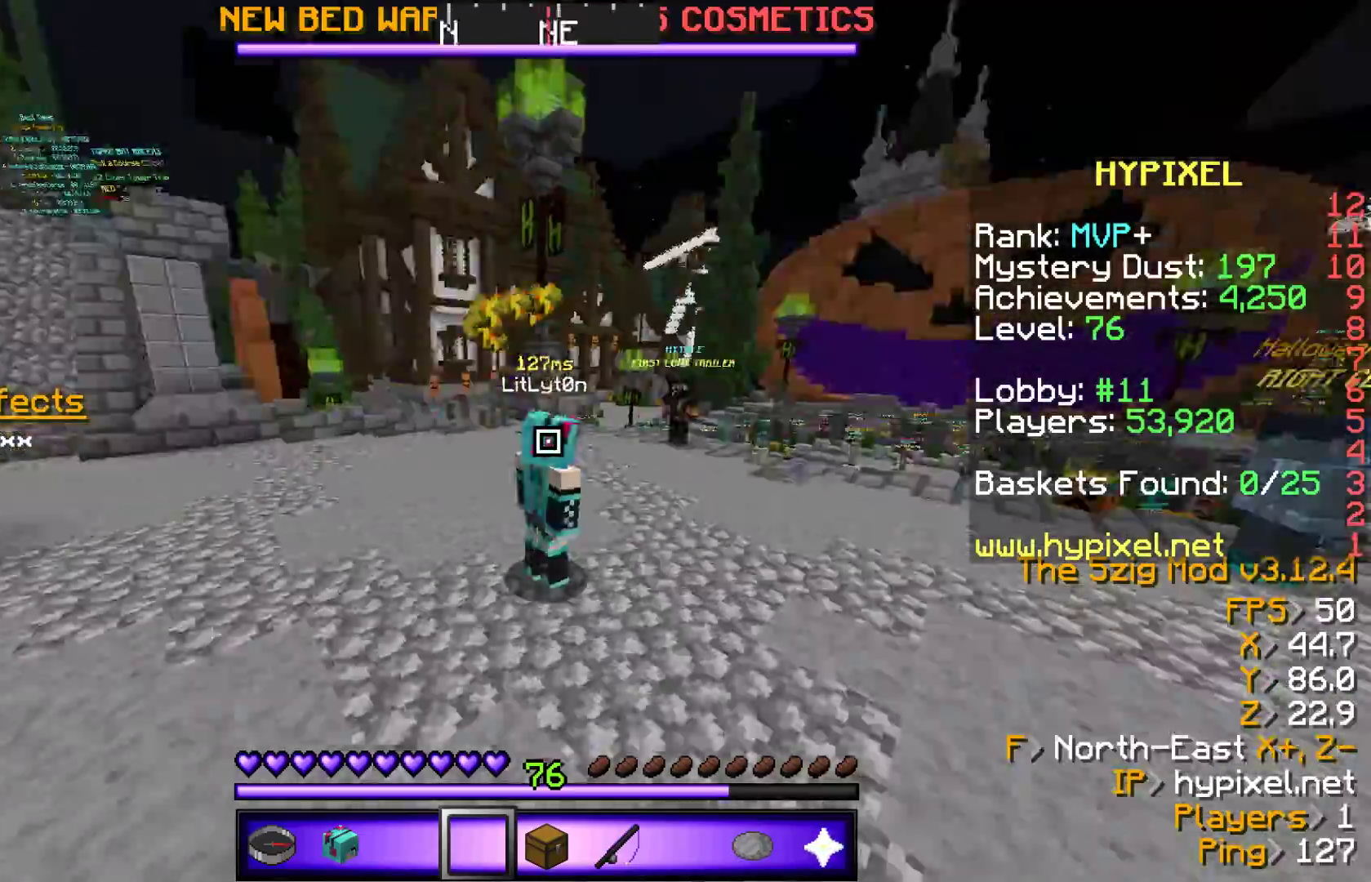
{"keys": ["s"], "events": []}
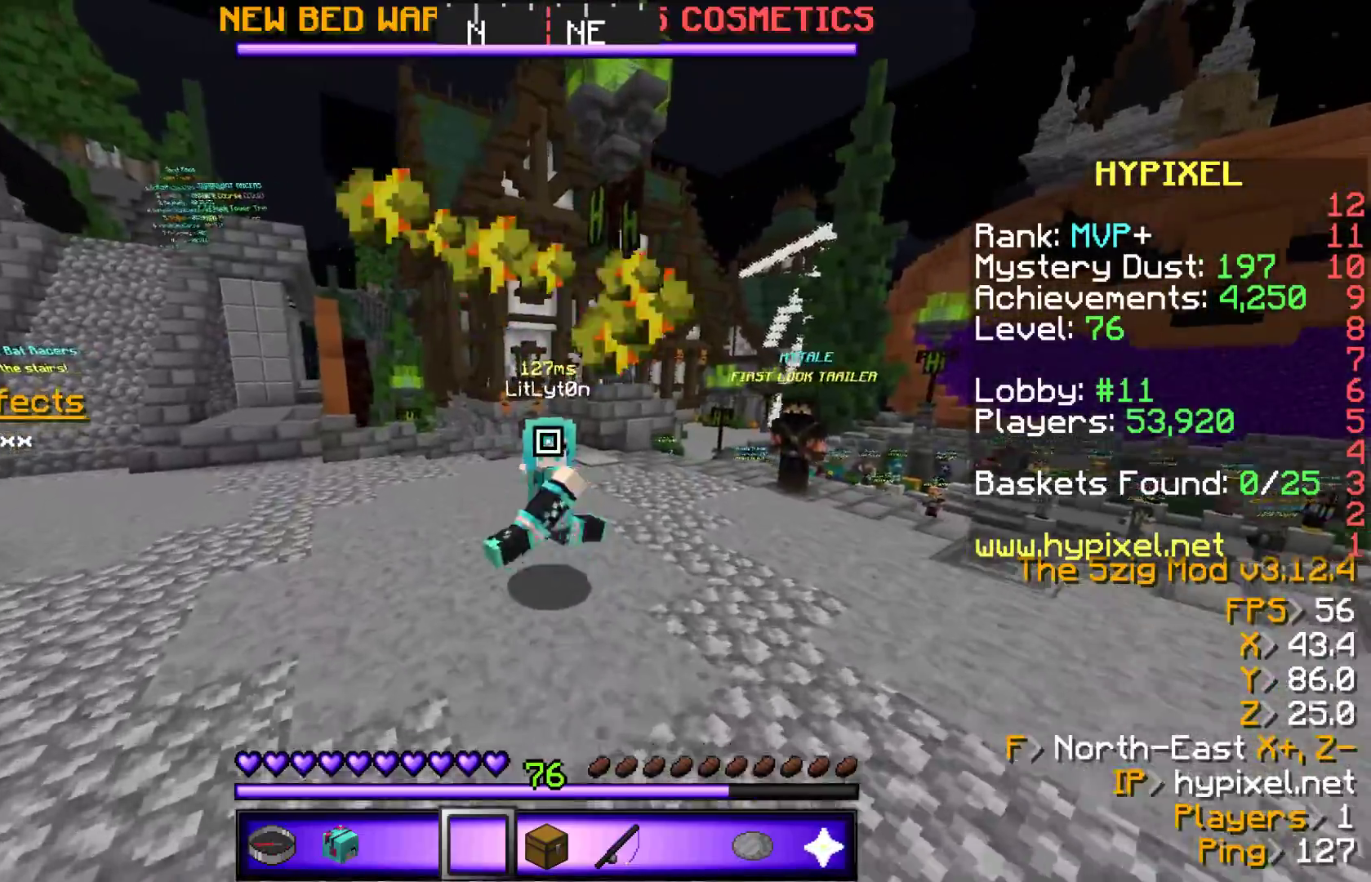
{"keys": ["s"], "events": []}
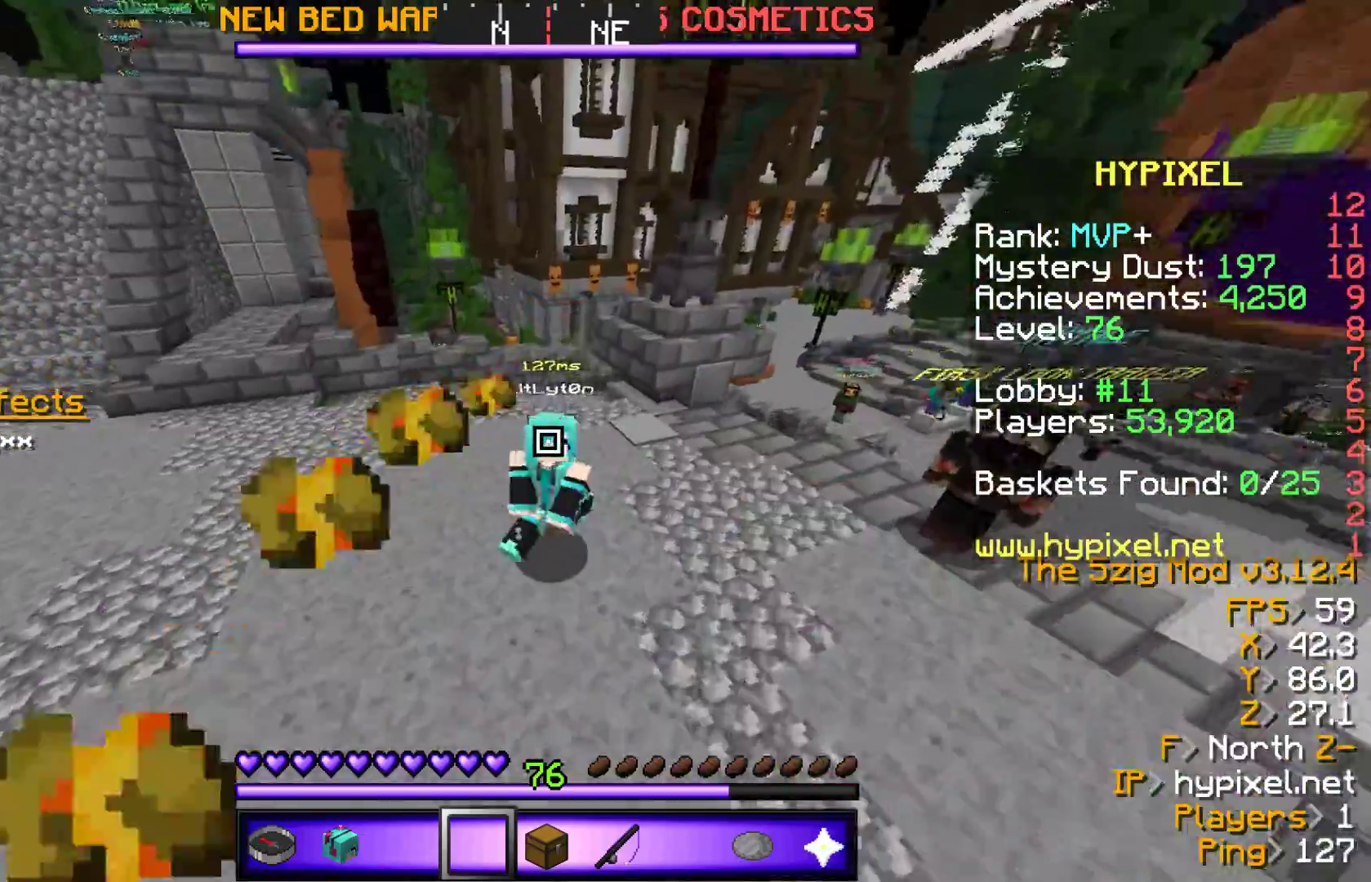
{"keys": ["s"], "events": []}
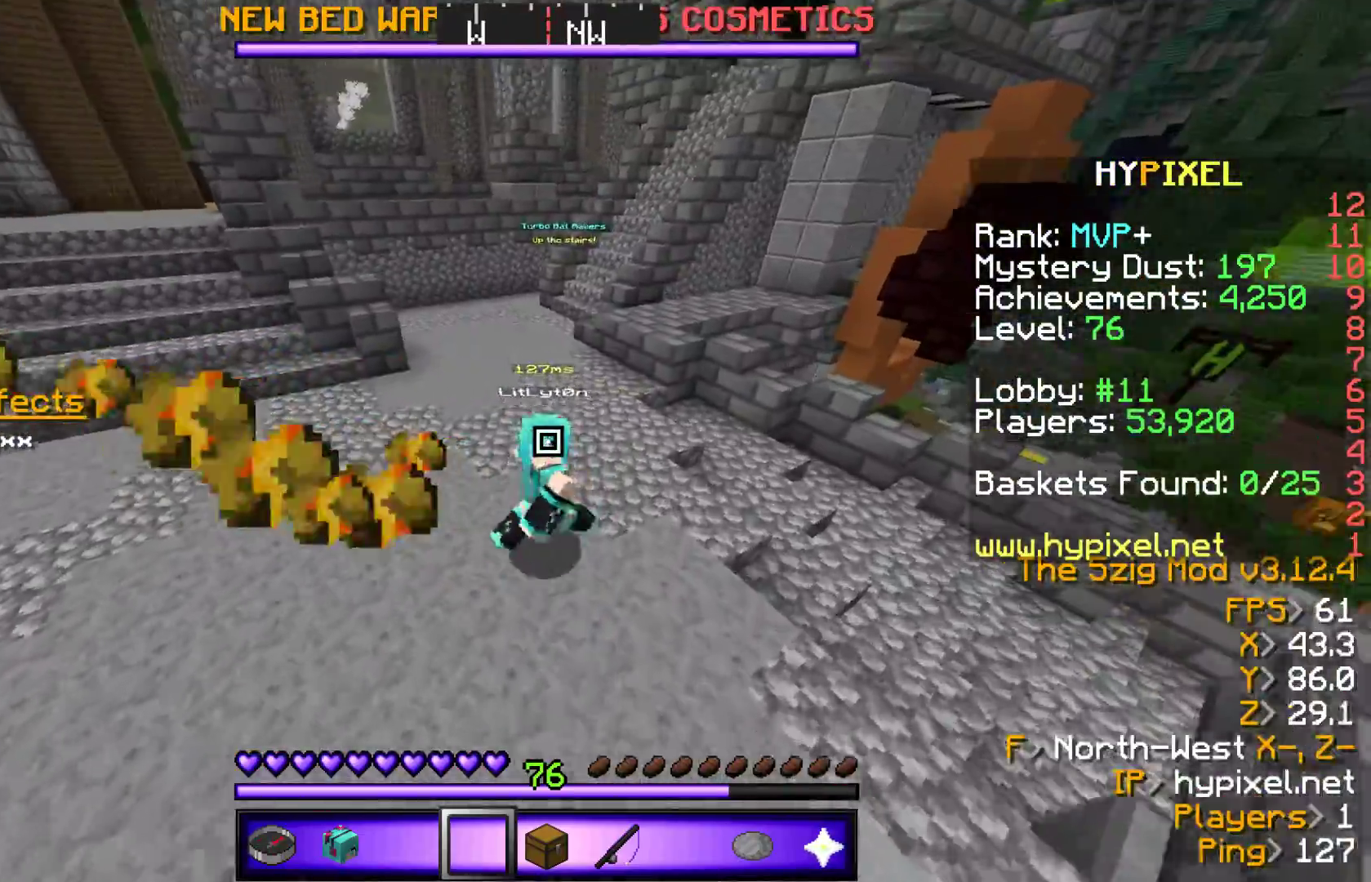
{"keys": ["s"], "events": []}
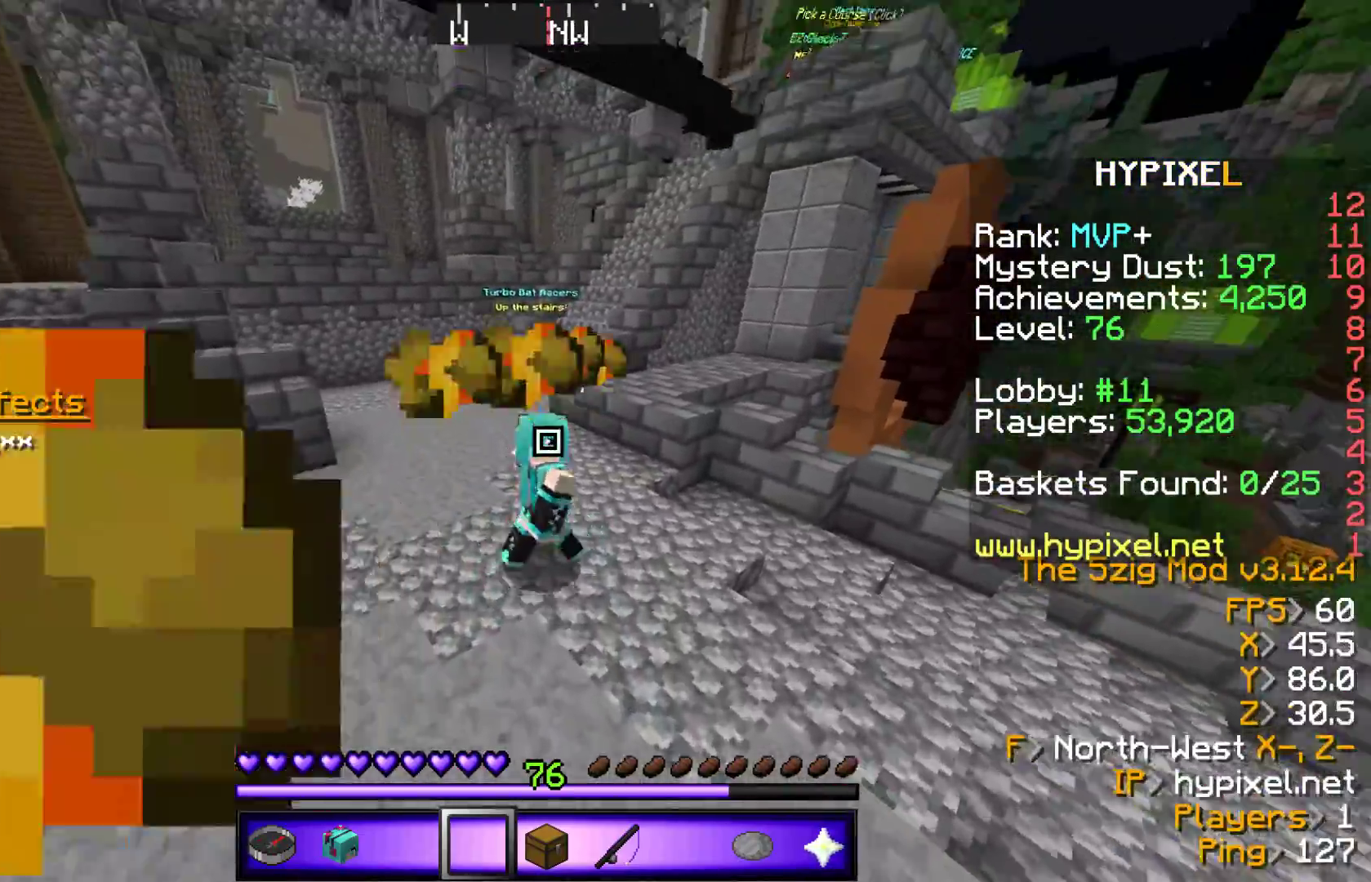
{"keys": ["s"], "events": []}
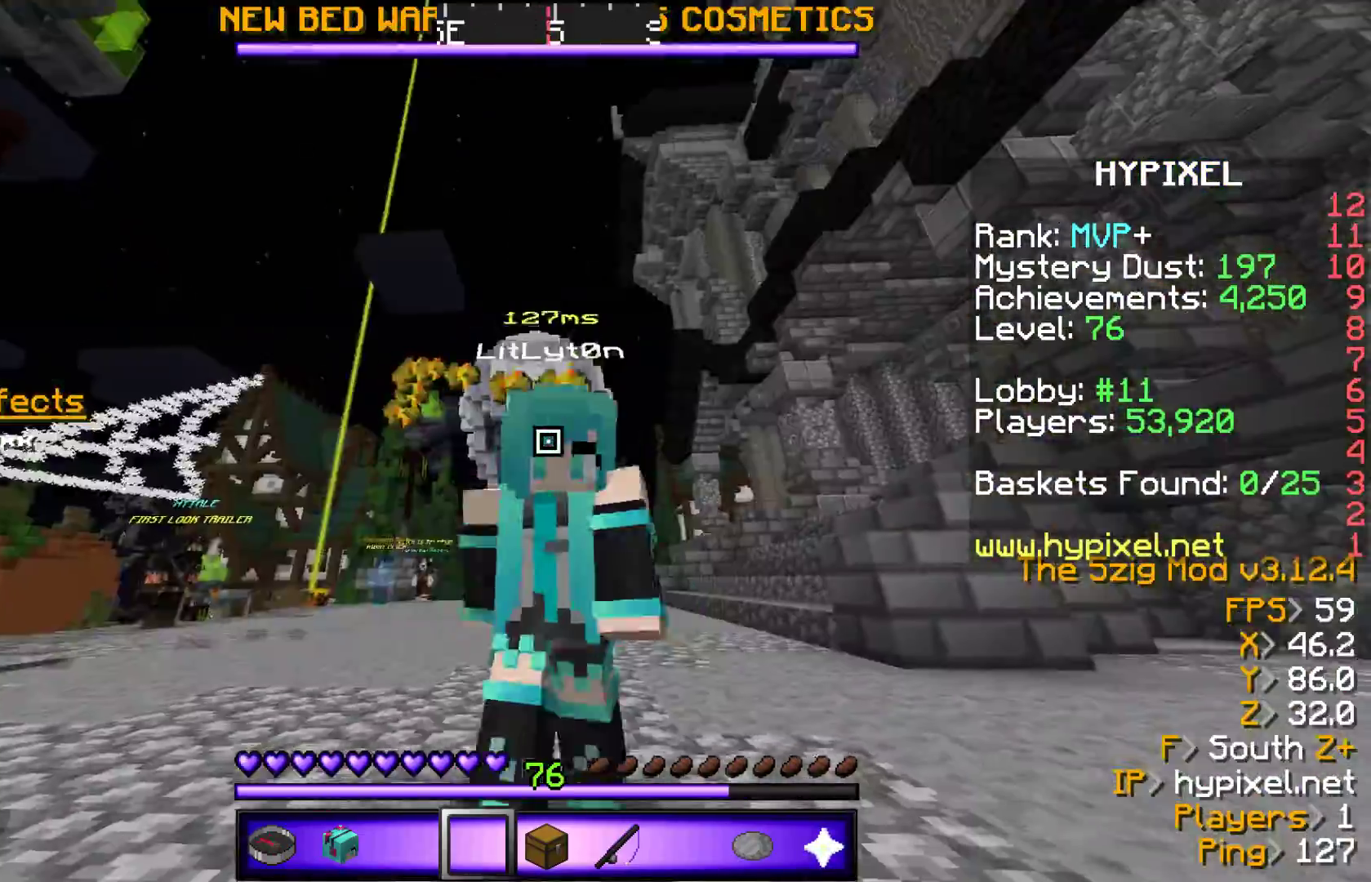
{"keys": ["s"], "events": []}
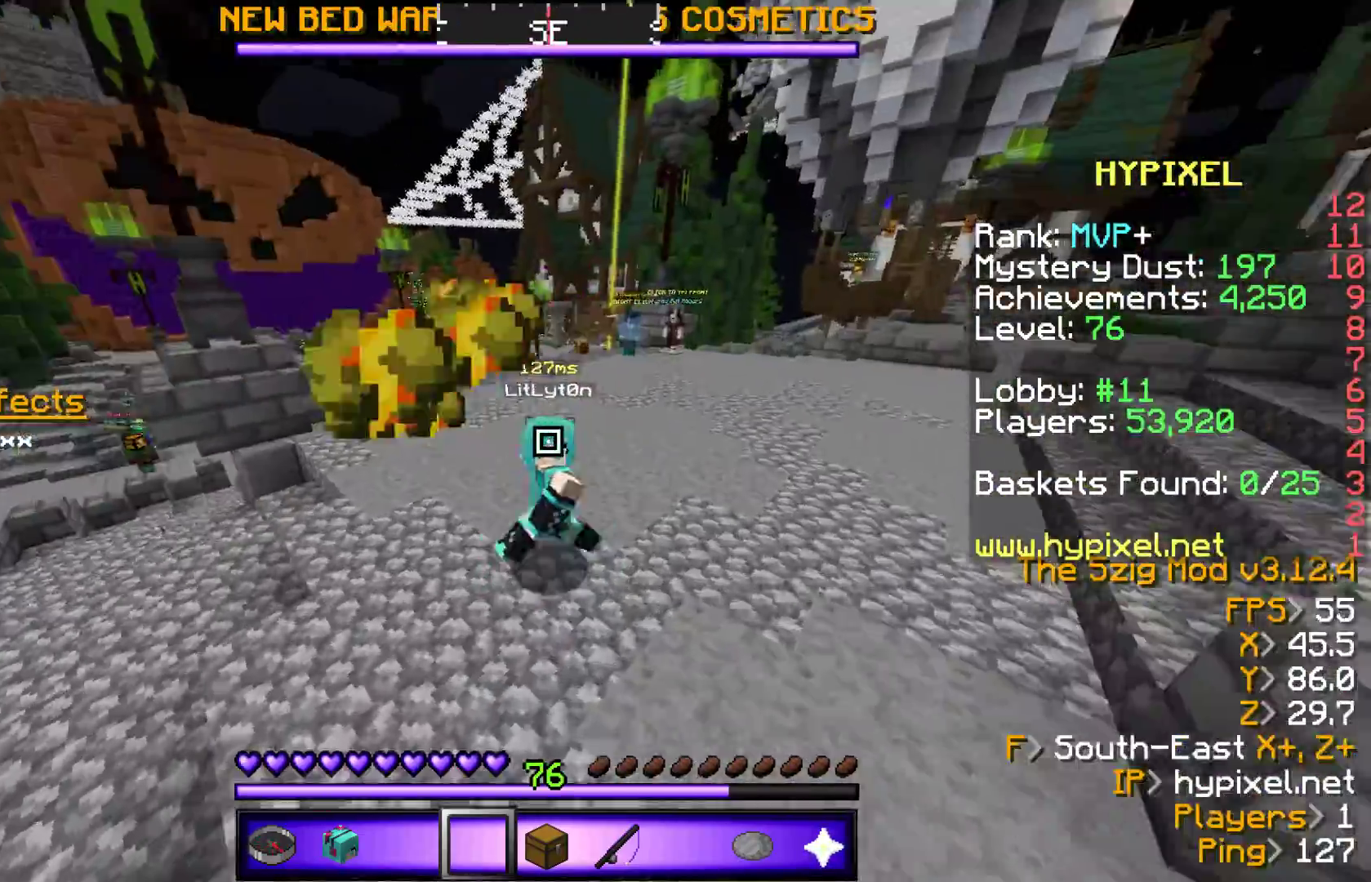
{"keys": [], "events": [[417, "s", "up"]]}
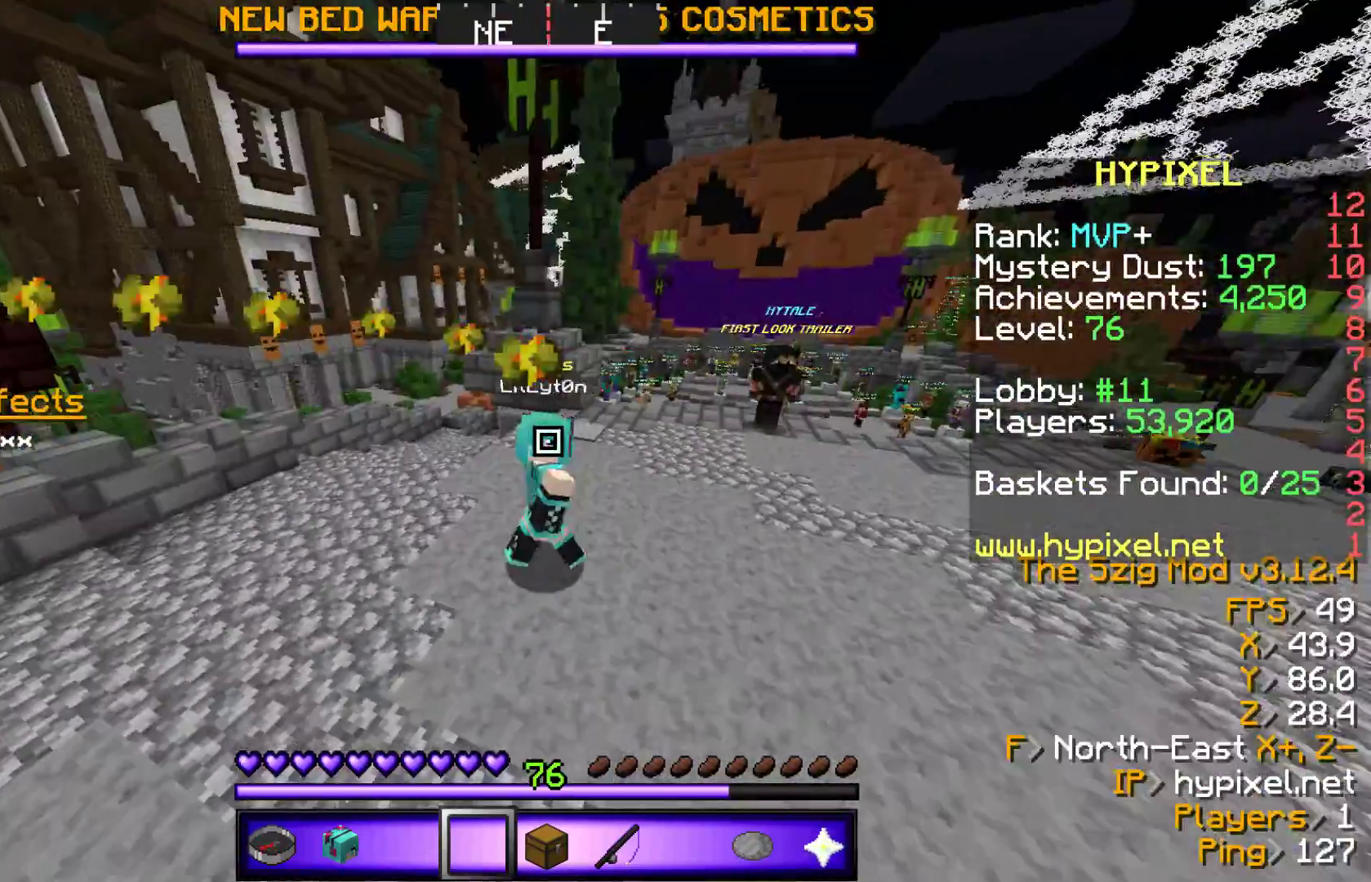
{"keys": ["s"], "events": [[483, "s", "down"]]}
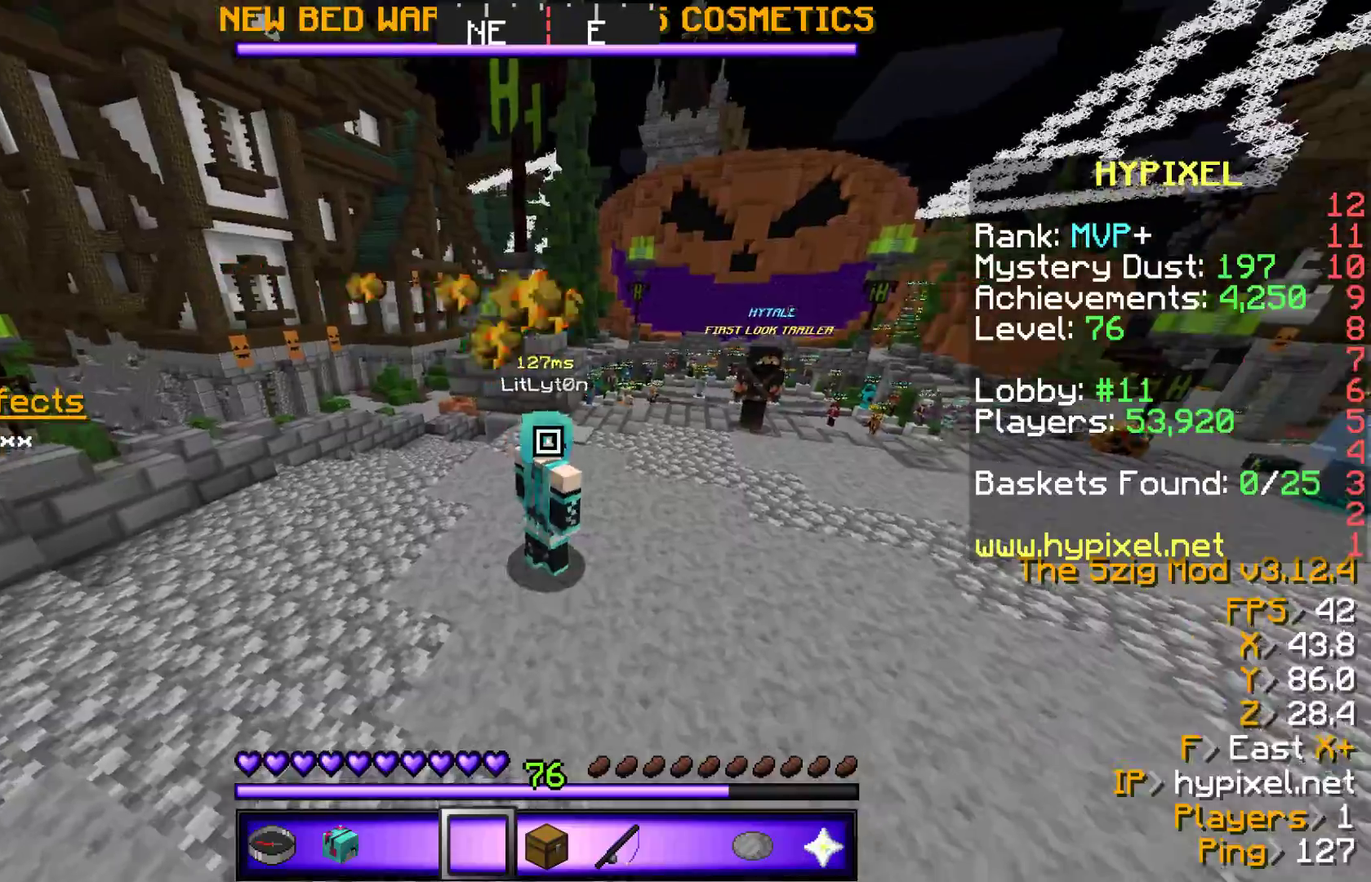
{"keys": [], "events": [[467, "s", "up"]]}
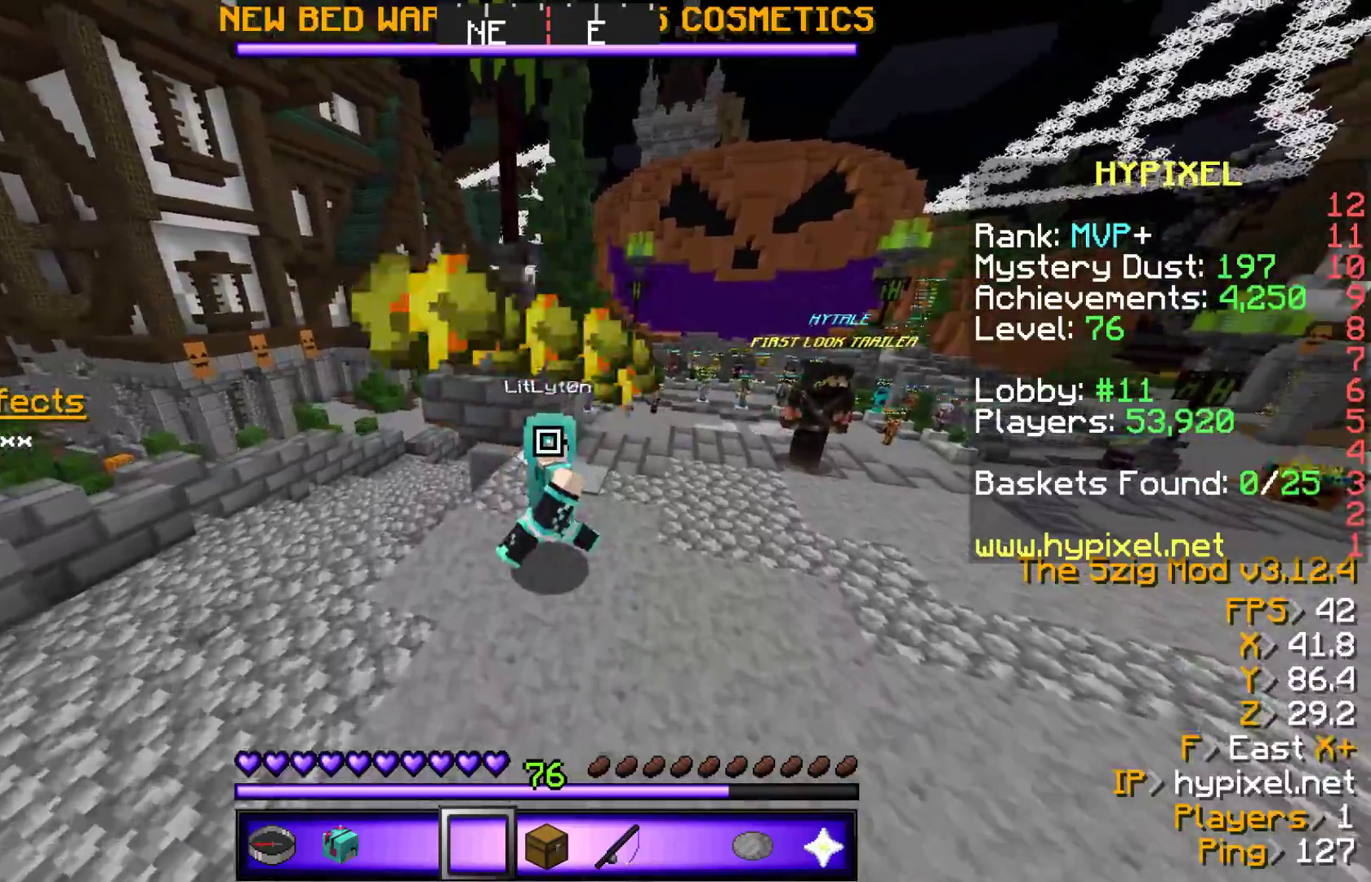
{"keys": ["s"], "events": [[50, "s", "down"]]}
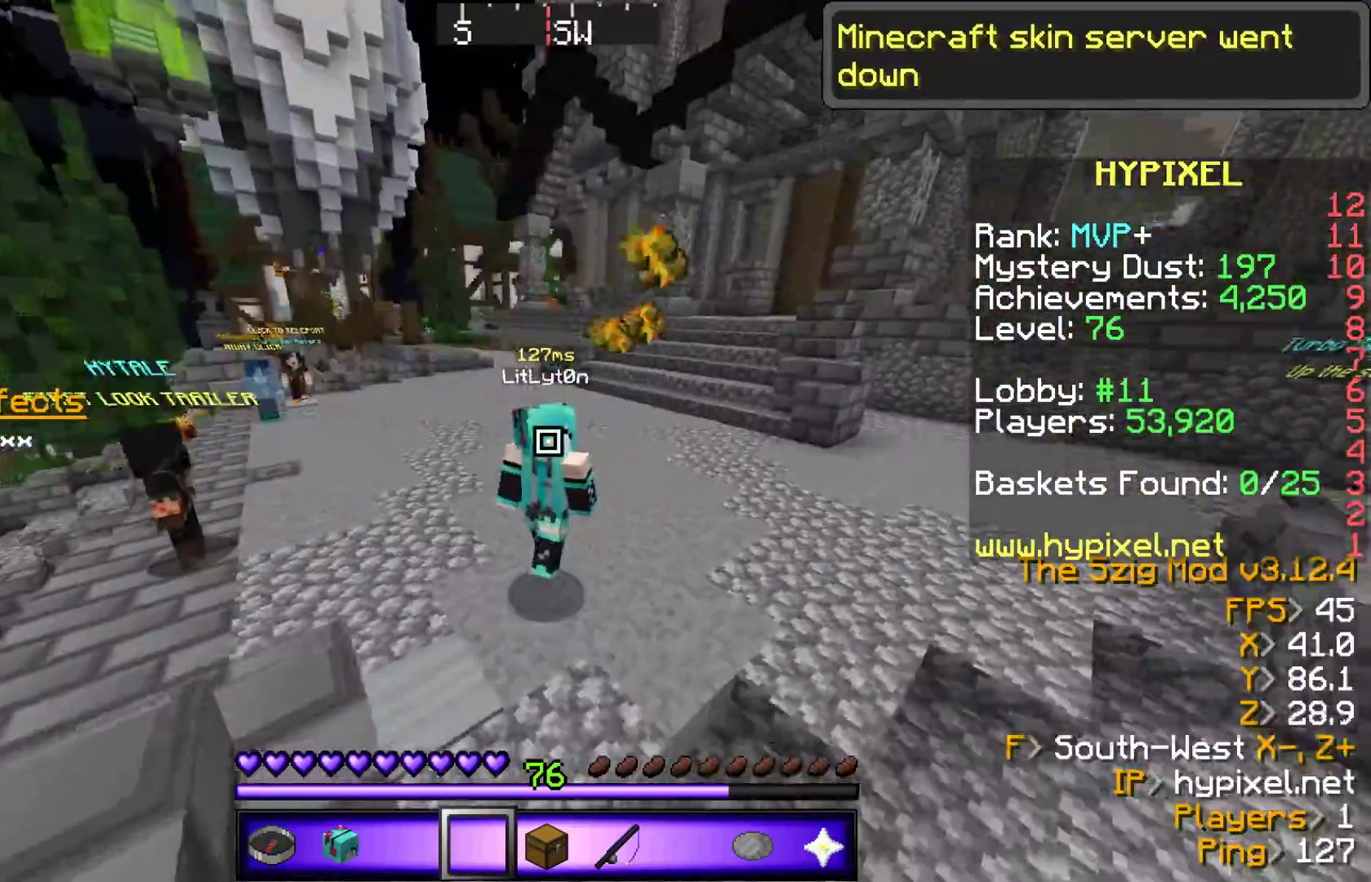
{"keys": ["s"], "events": []}
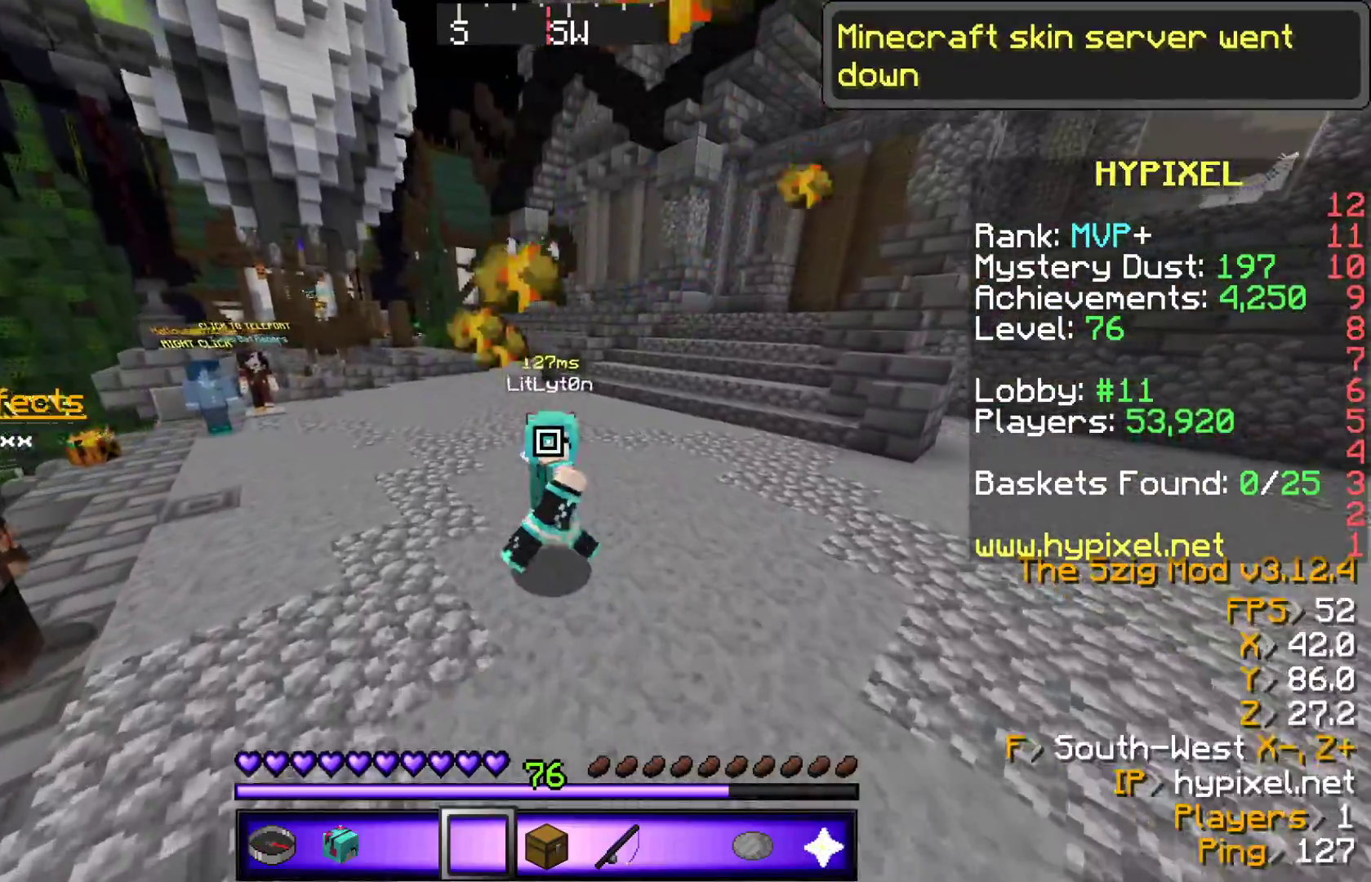
{"keys": ["s"], "events": []}